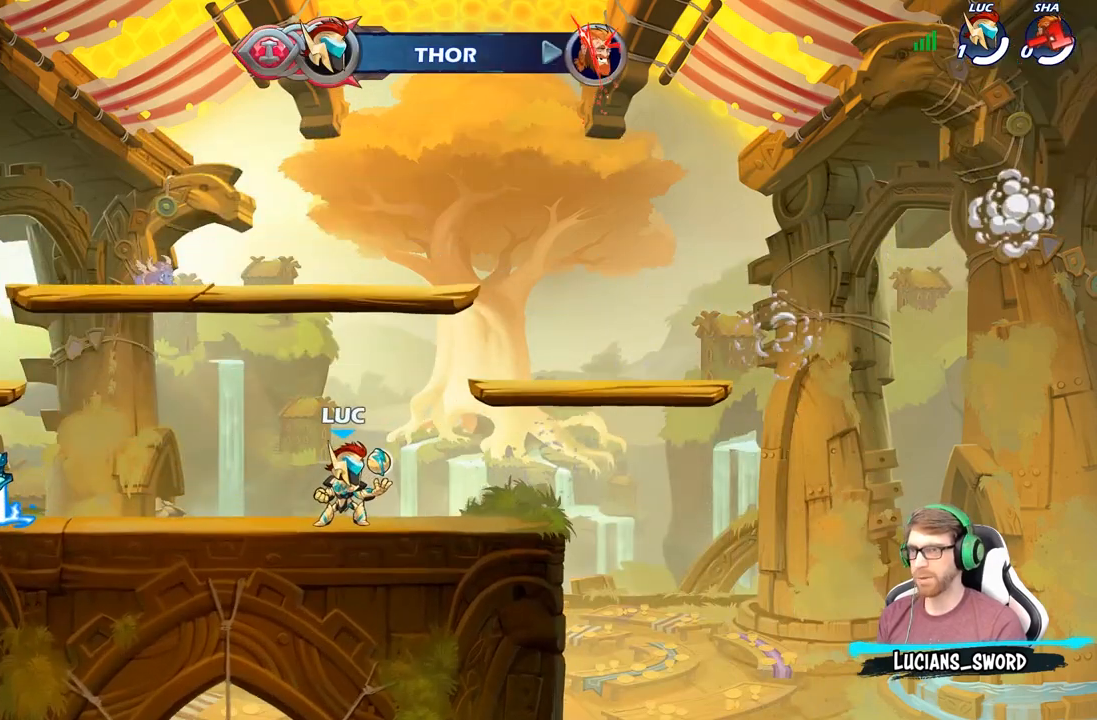
Gameplay with a controller (Xbox layout); each line is a JSON object with the inputs held at the frame after it. "events" lists button and stick changes between this image and that frame as [ms after this image, input, new state], when the widget could be followed in between.
{"buttons": [], "left_stick": "center", "right_stick": "center", "events": []}
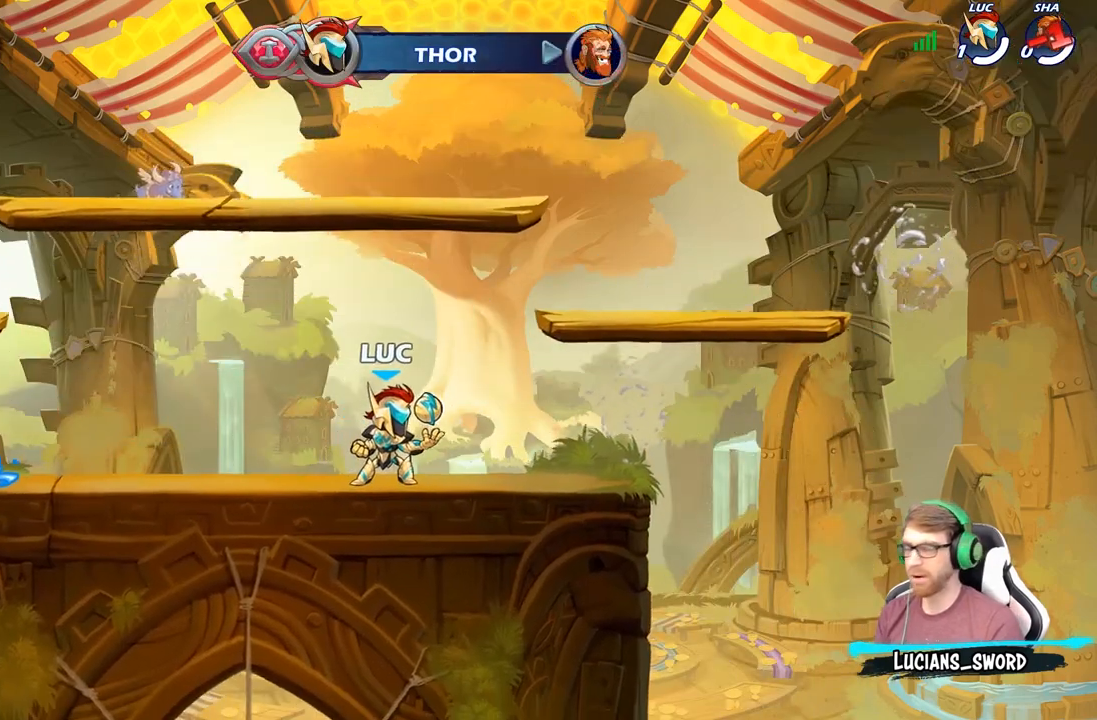
{"buttons": [], "left_stick": "center", "right_stick": "center", "events": []}
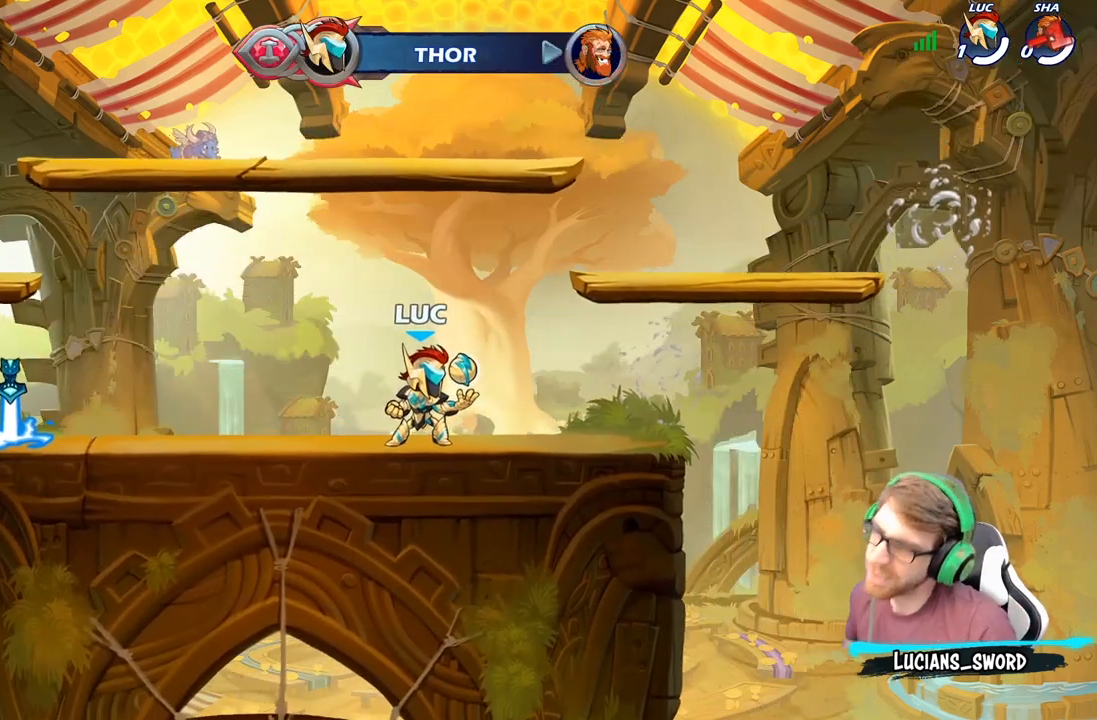
{"buttons": [], "left_stick": "center", "right_stick": "center"}
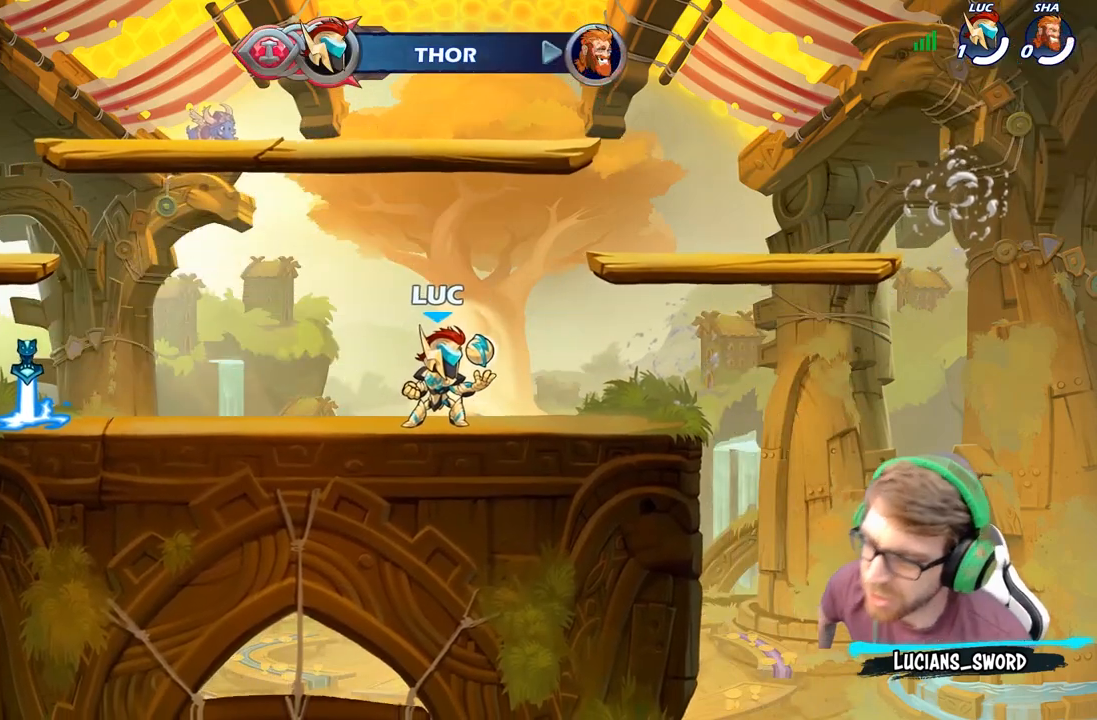
{"buttons": [], "left_stick": "center", "right_stick": "center", "events": []}
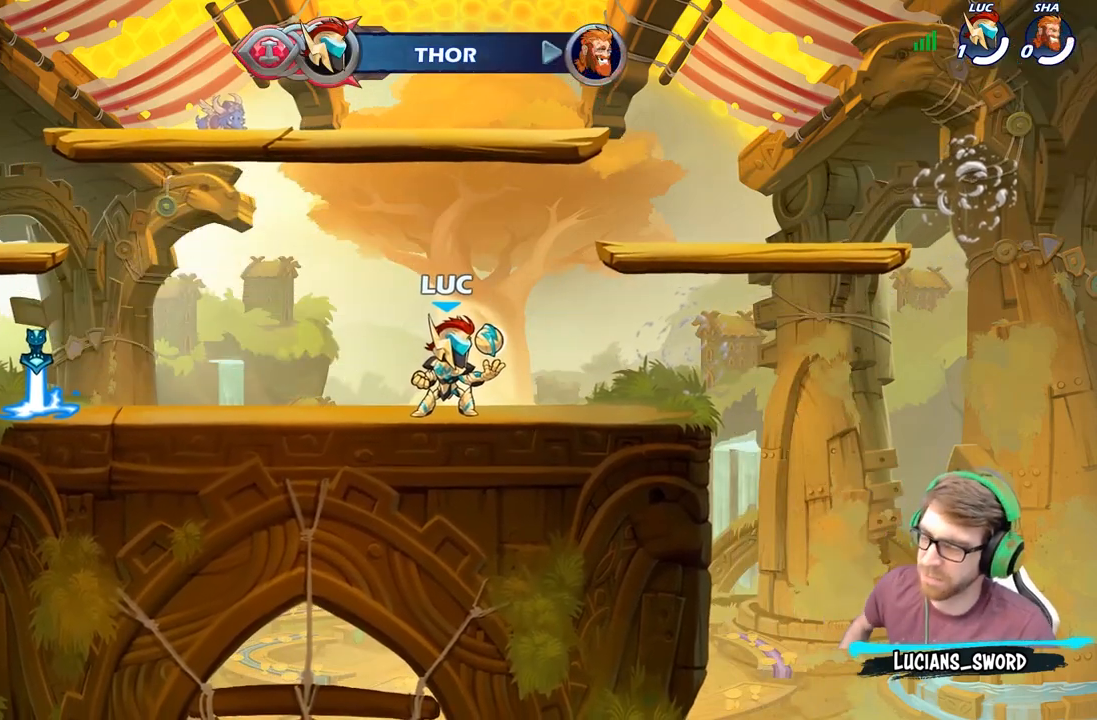
{"buttons": [], "left_stick": "center", "right_stick": "center", "events": []}
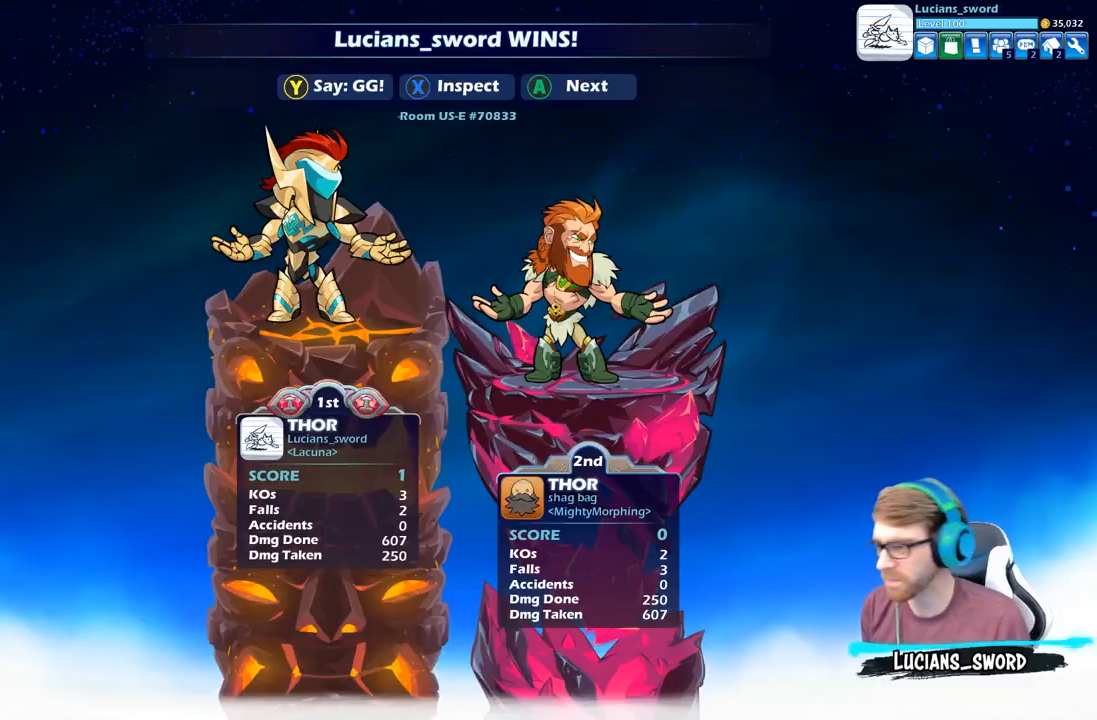
{"buttons": [], "left_stick": "center", "right_stick": "center", "events": []}
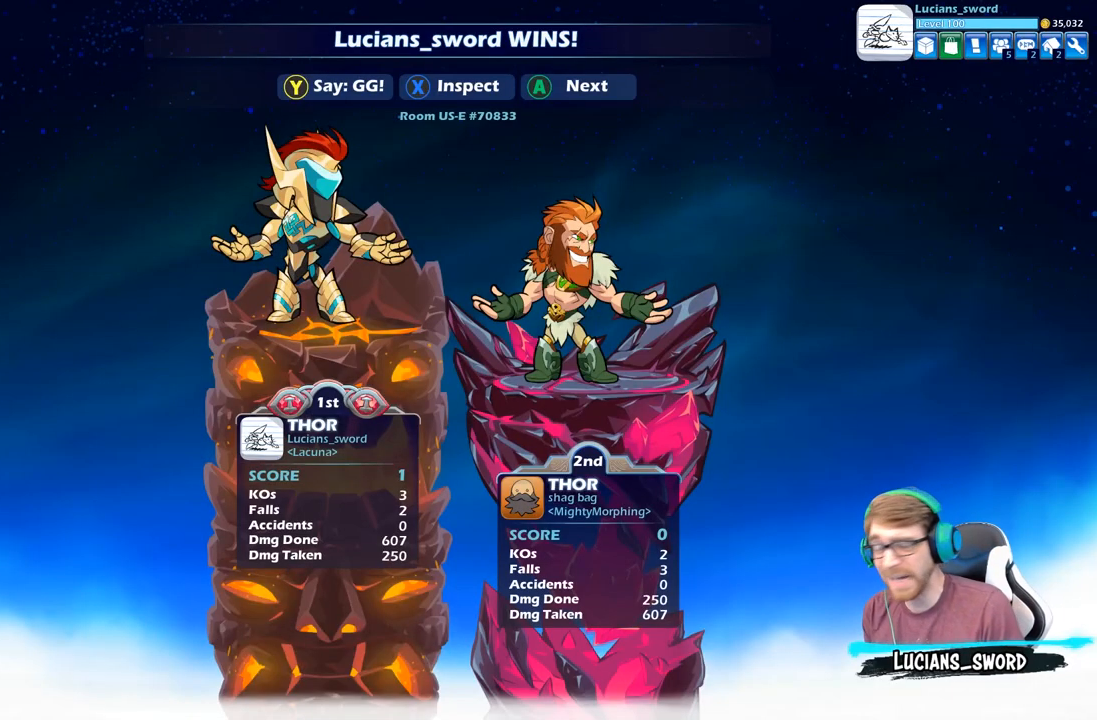
{"buttons": [], "left_stick": "center", "right_stick": "center", "events": []}
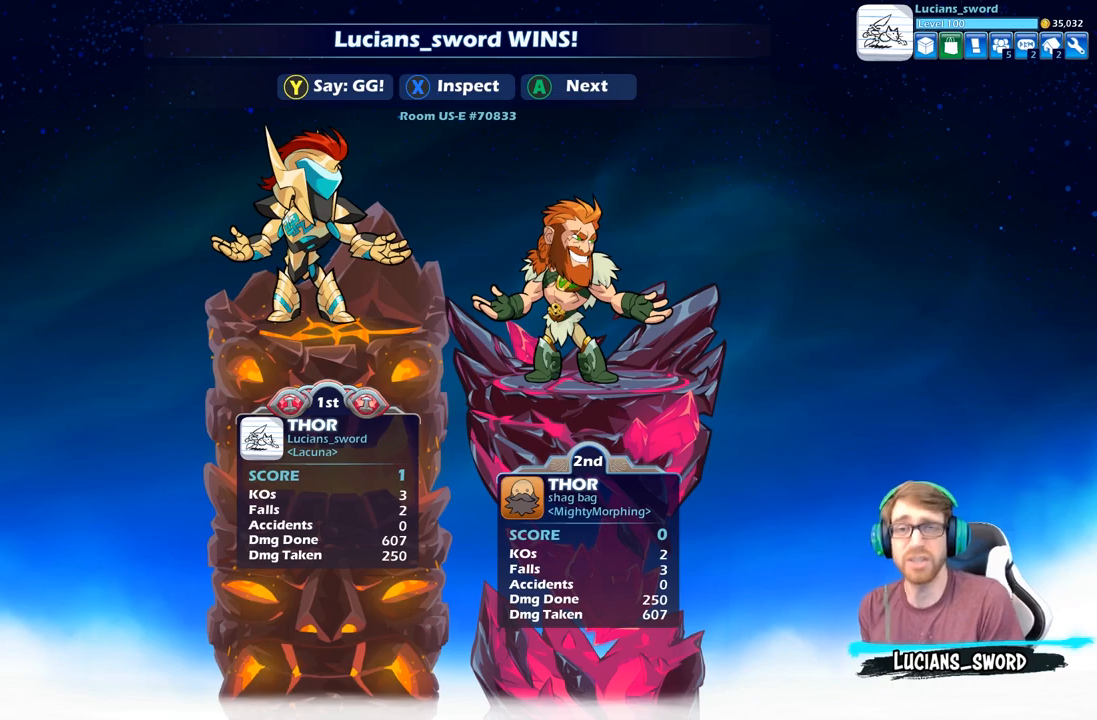
{"buttons": [], "left_stick": "center", "right_stick": "center", "events": [[67, "Y", "down"], [183, "Y", "up"]]}
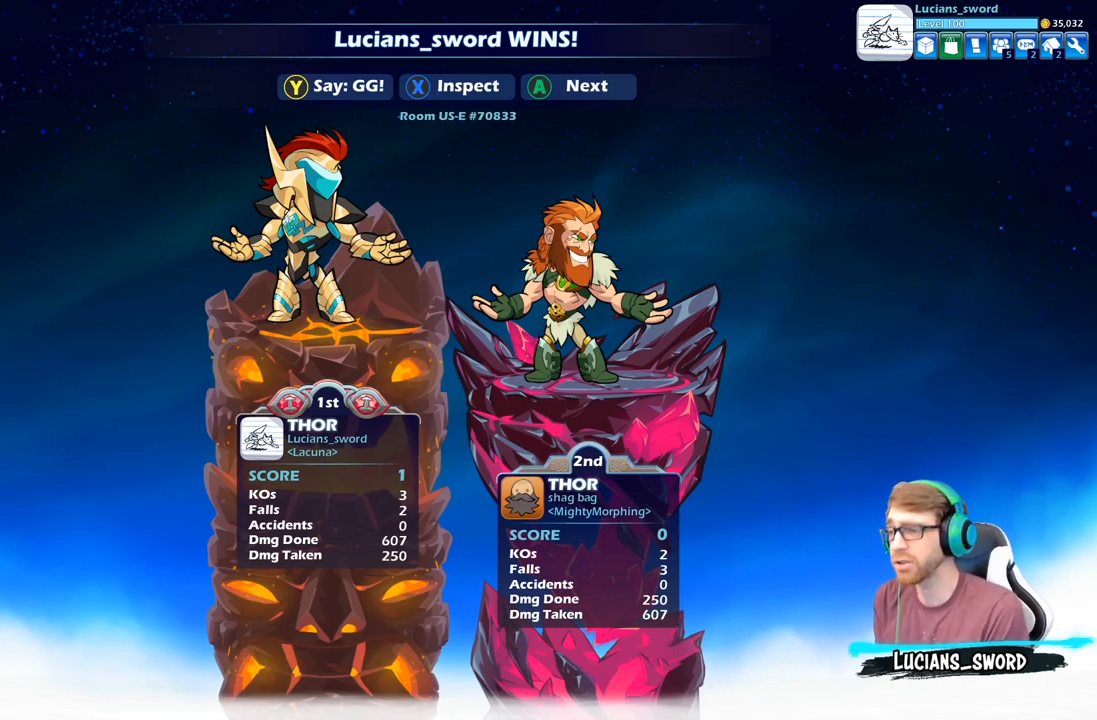
{"buttons": [], "left_stick": "center", "right_stick": "center", "events": []}
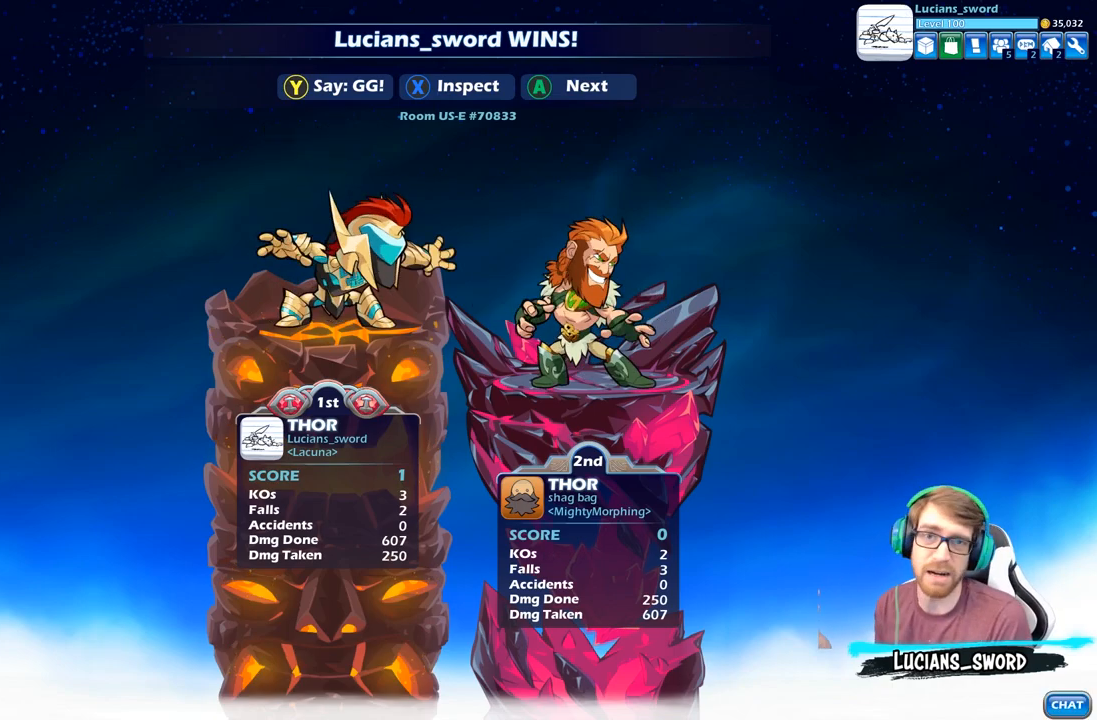
{"buttons": [], "left_stick": "center", "right_stick": "center", "events": []}
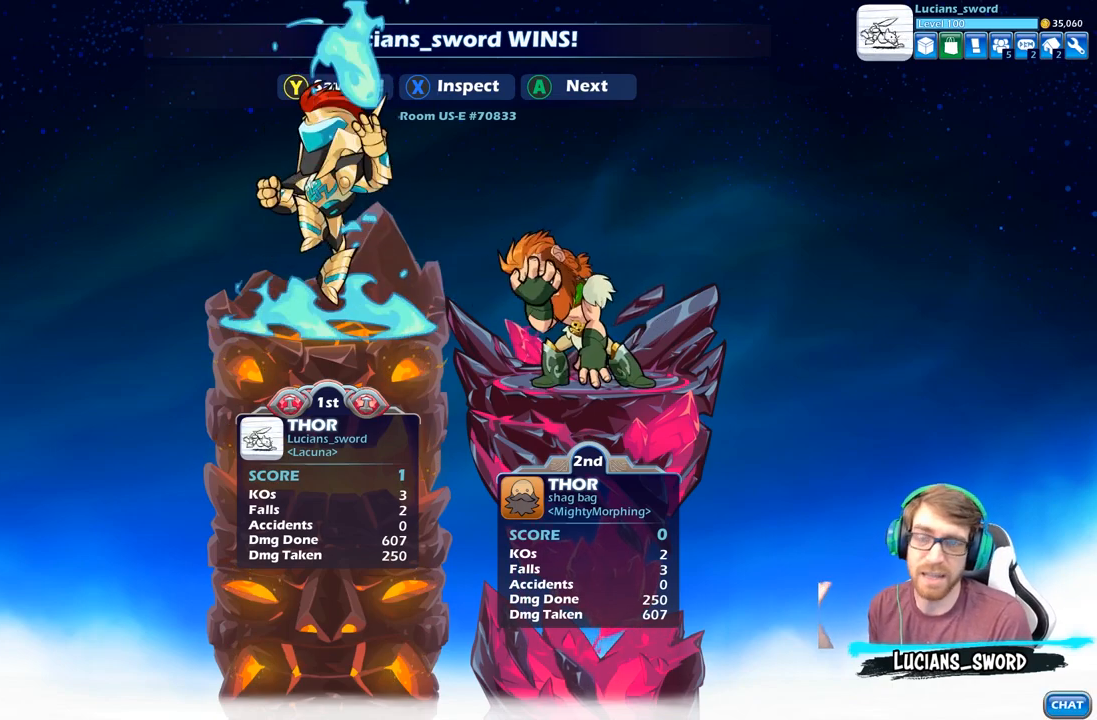
{"buttons": [], "left_stick": "center", "right_stick": "center", "events": []}
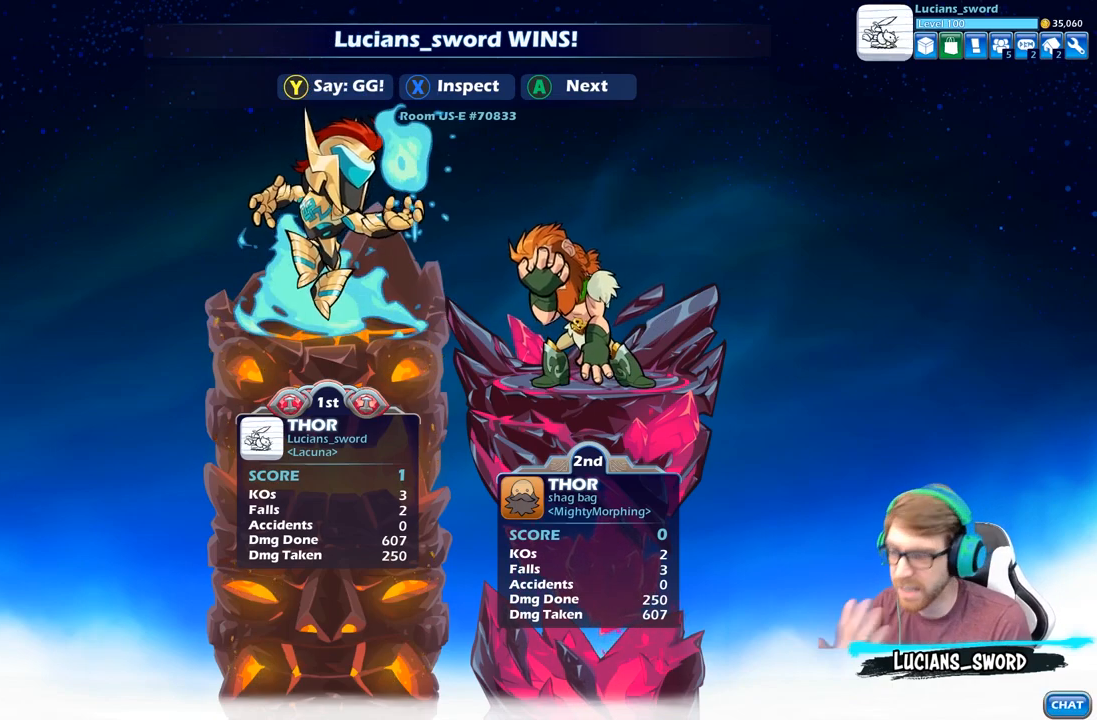
{"buttons": [], "left_stick": "center", "right_stick": "center", "events": [[333, "Y", "down"], [450, "Y", "up"]]}
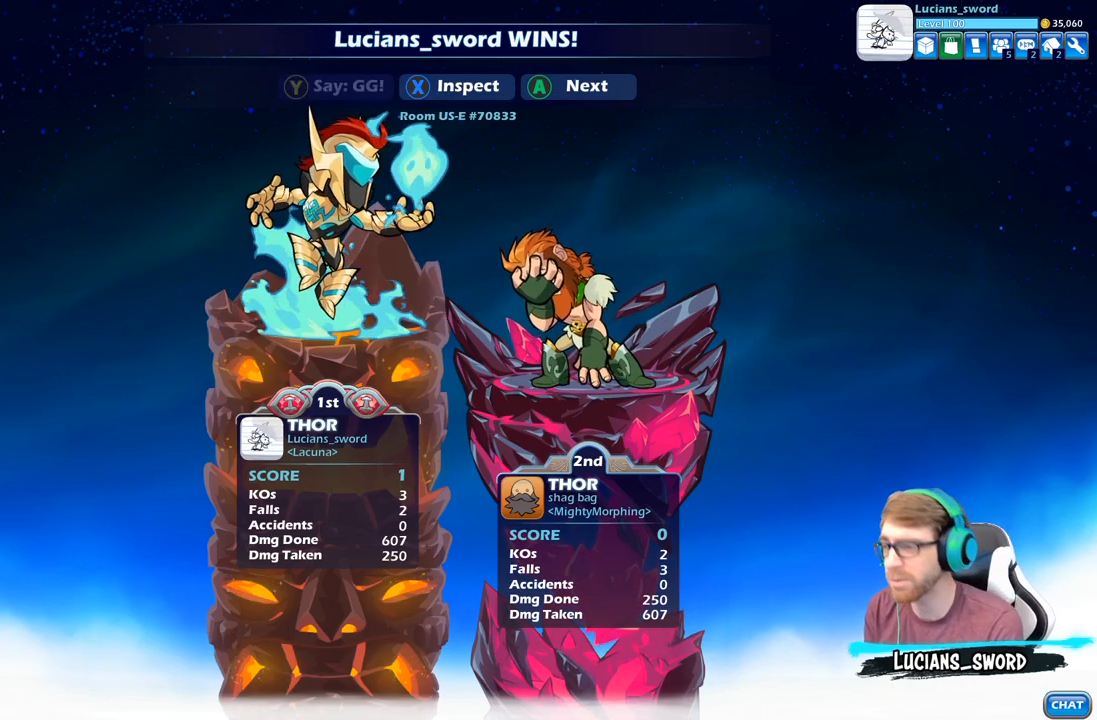
{"buttons": ["A"], "left_stick": "center", "right_stick": "center", "events": [[67, "Y", "down"], [167, "Y", "up"], [283, "Y", "down"], [350, "Y", "up"], [483, "A", "down"]]}
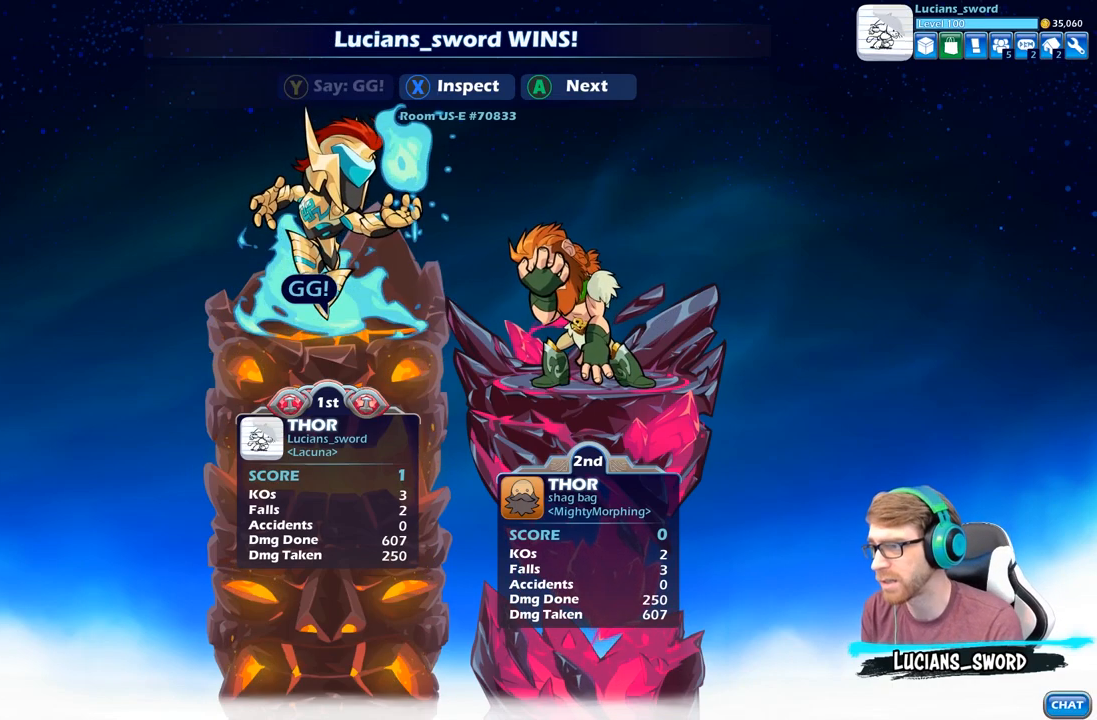
{"buttons": [], "left_stick": "center", "right_stick": "center", "events": [[117, "A", "up"], [283, "A", "down"], [450, "A", "up"]]}
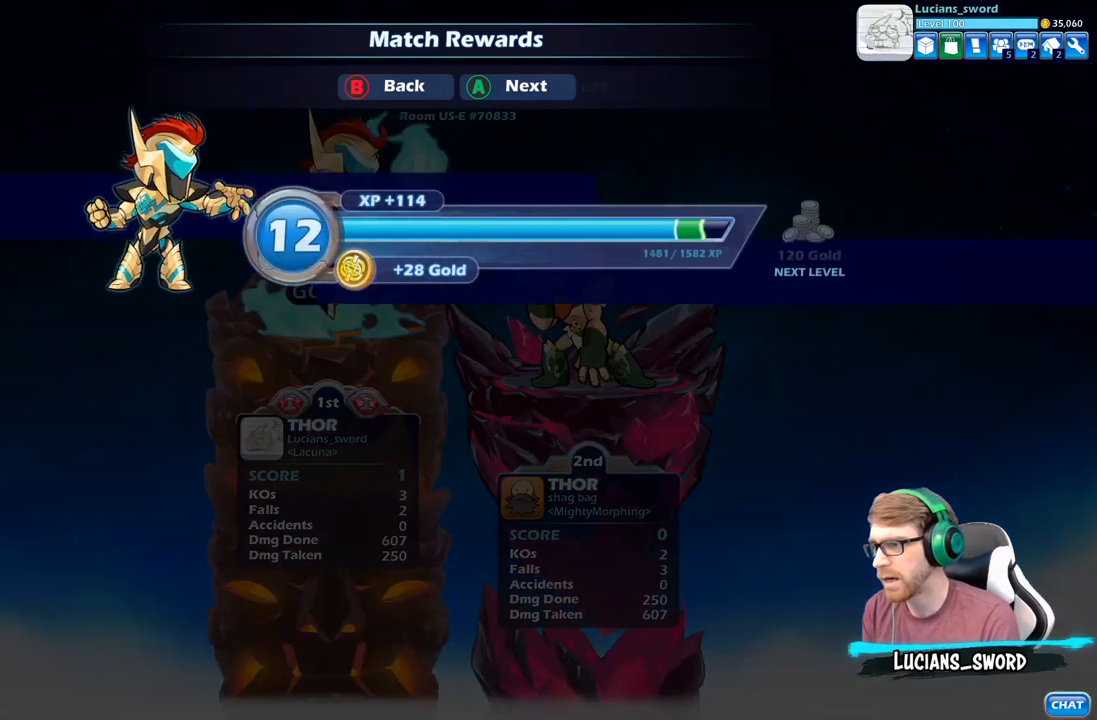
{"buttons": [], "left_stick": "center", "right_stick": "center", "events": [[150, "A", "down"], [333, "A", "up"]]}
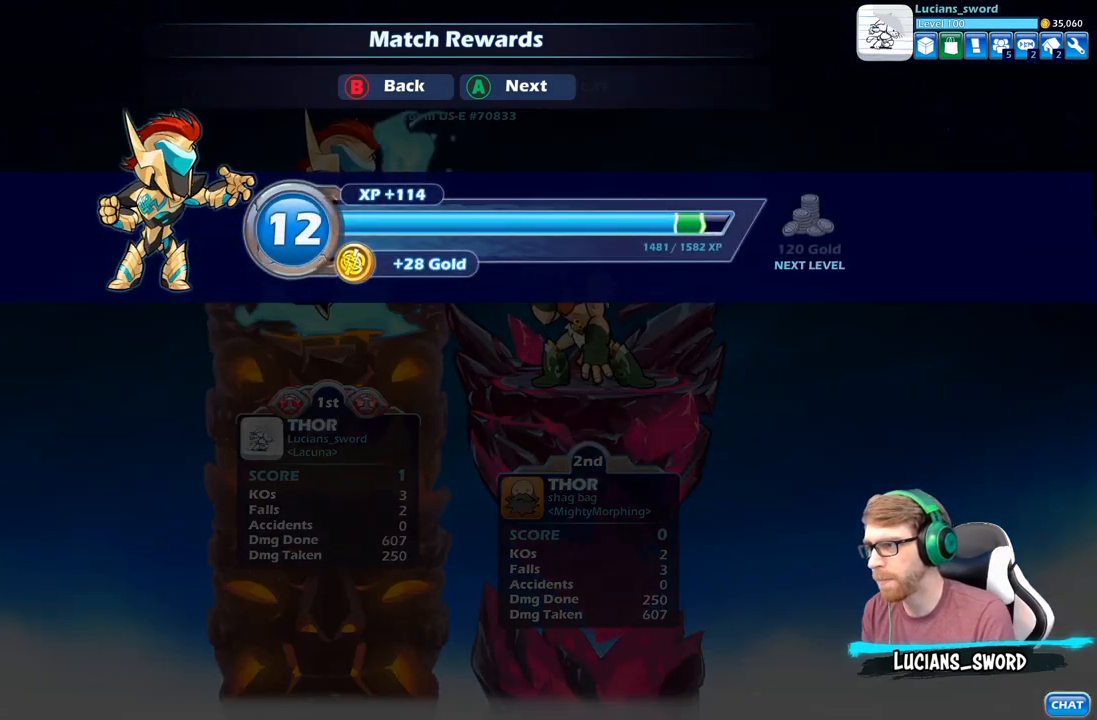
{"buttons": [], "left_stick": "center", "right_stick": "center", "events": []}
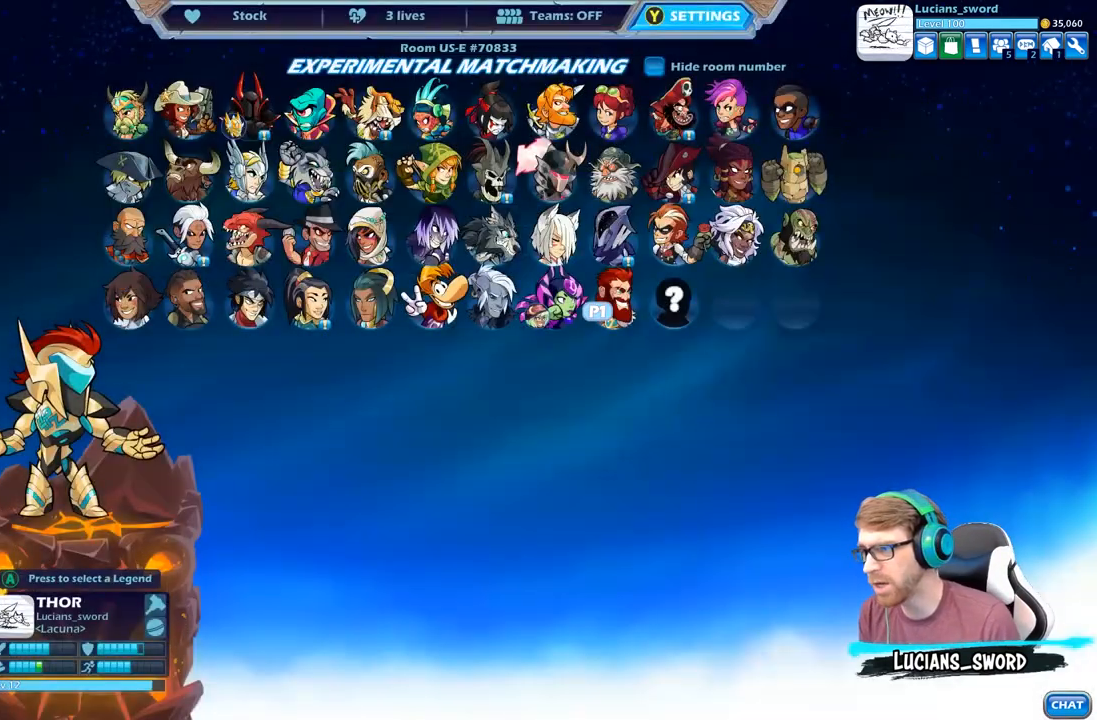
{"buttons": [], "left_stick": "center", "right_stick": "center", "events": []}
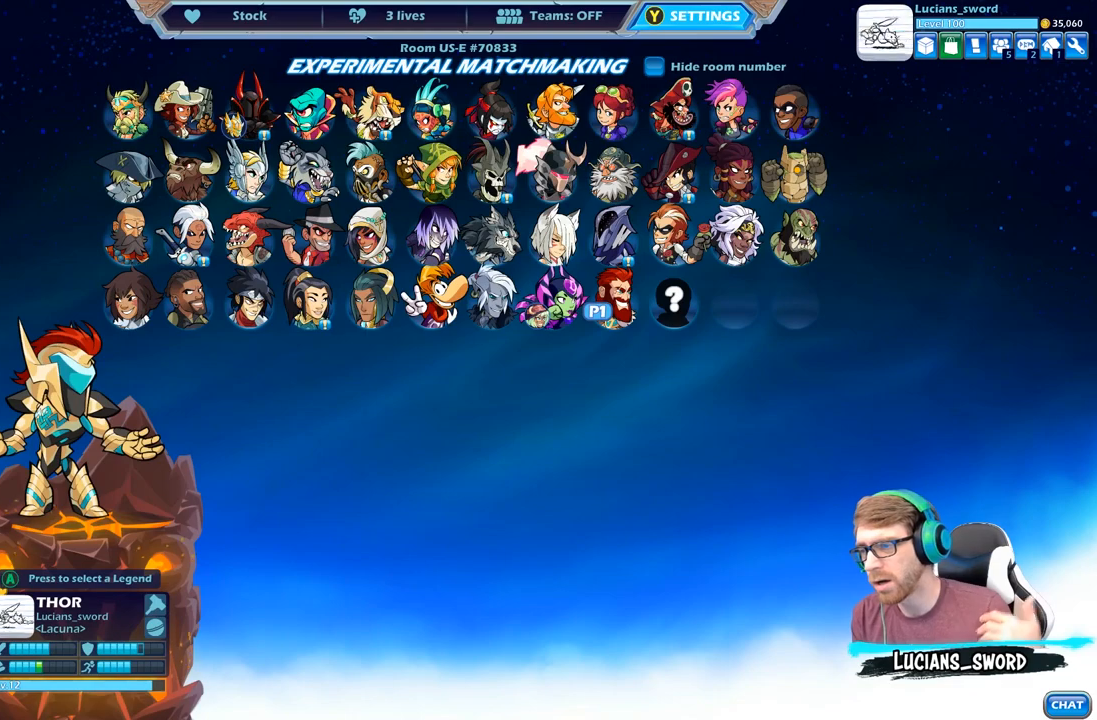
{"buttons": [], "left_stick": "center", "right_stick": "center", "events": []}
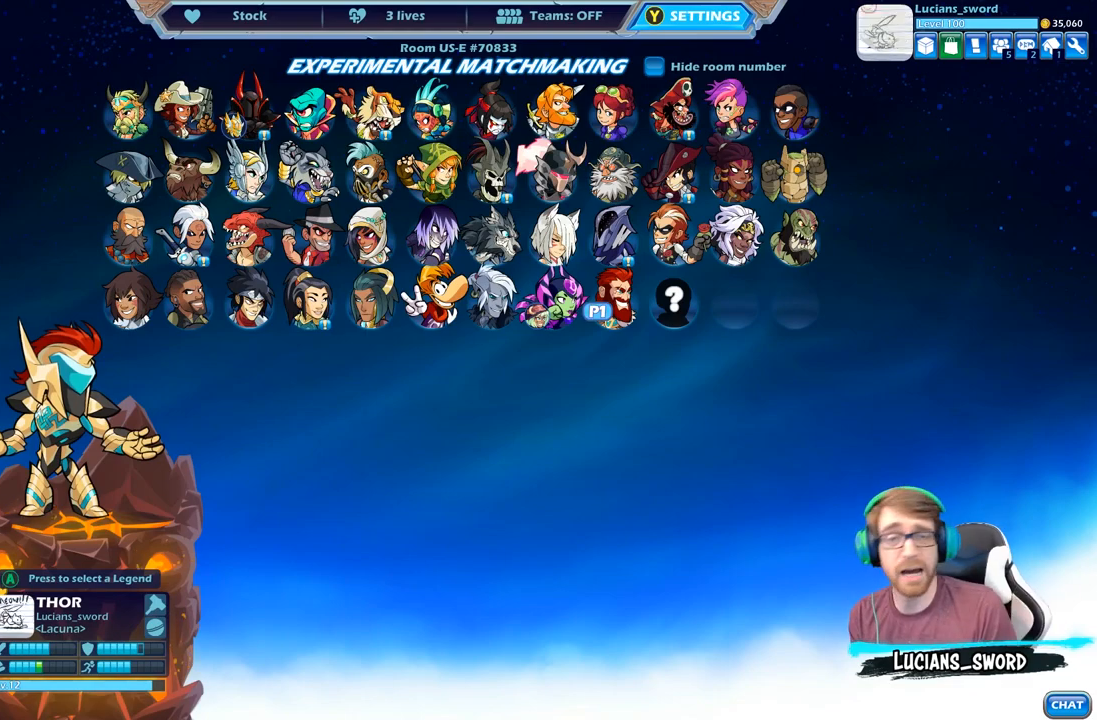
{"buttons": [], "left_stick": "center", "right_stick": "center", "events": []}
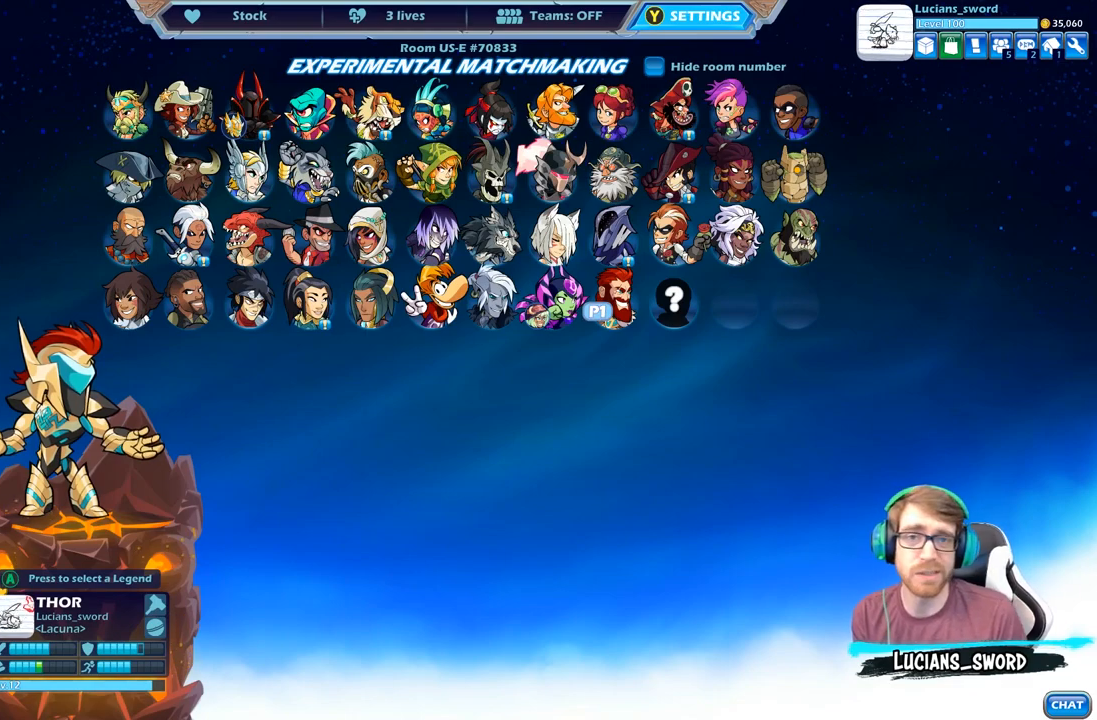
{"buttons": [], "left_stick": "center", "right_stick": "center", "events": []}
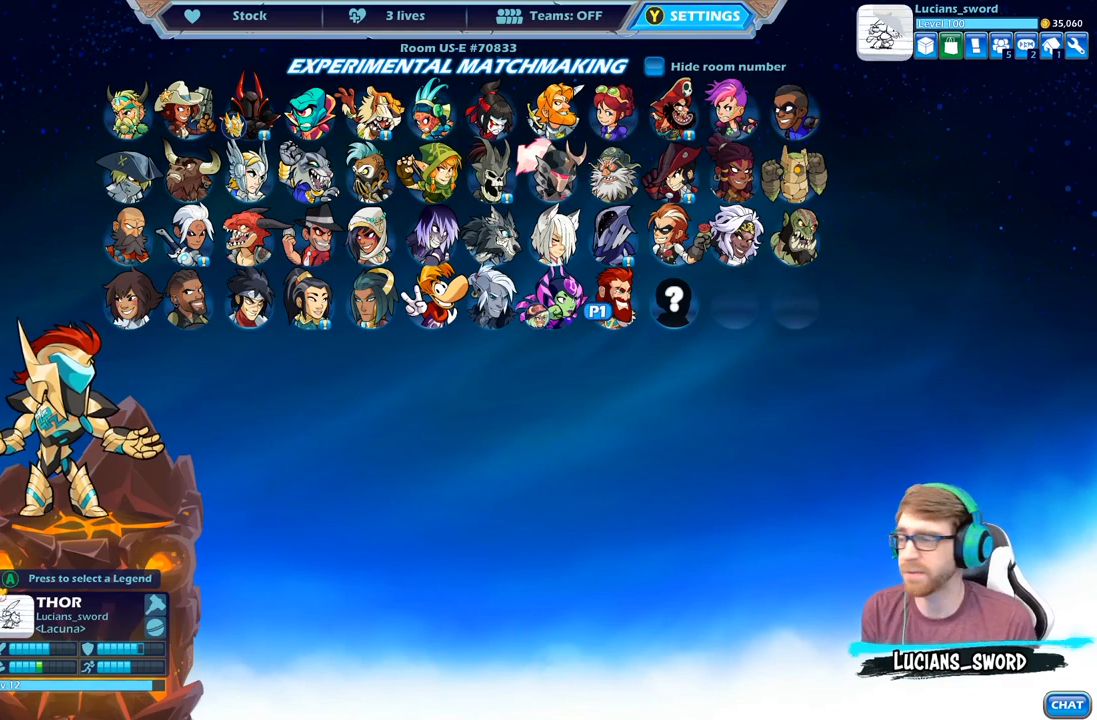
{"buttons": [], "left_stick": "center", "right_stick": "center", "events": []}
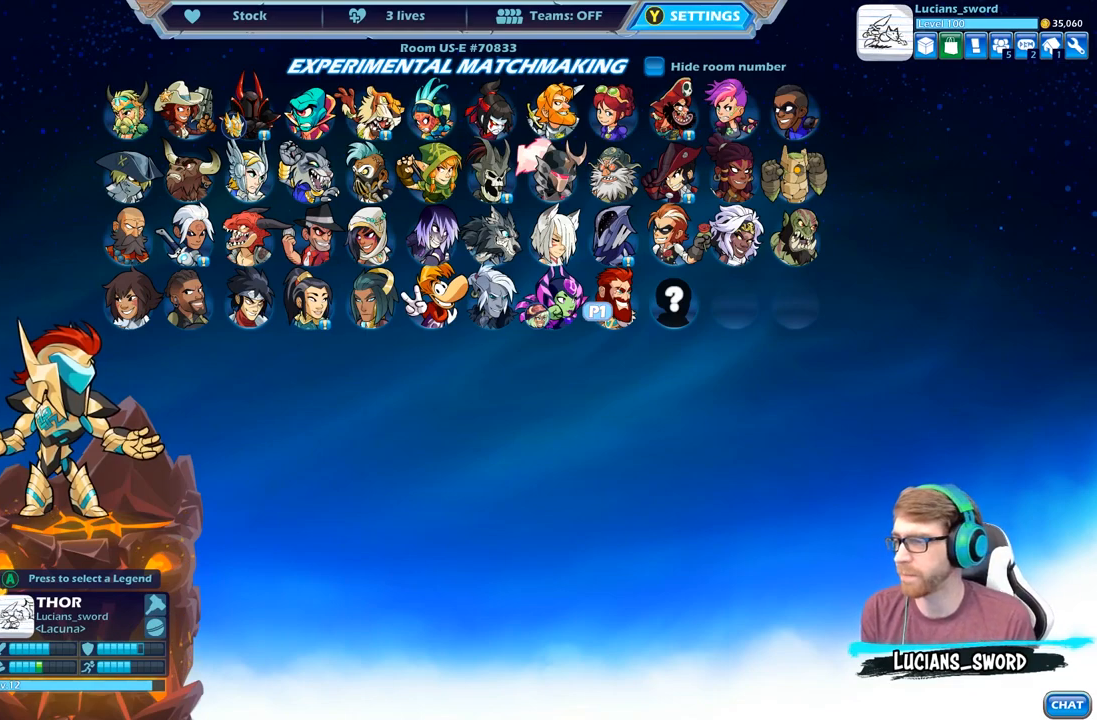
{"buttons": [], "left_stick": "center", "right_stick": "center", "events": [[250, "DPAD_UP", "down"], [400, "DPAD_UP", "up"]]}
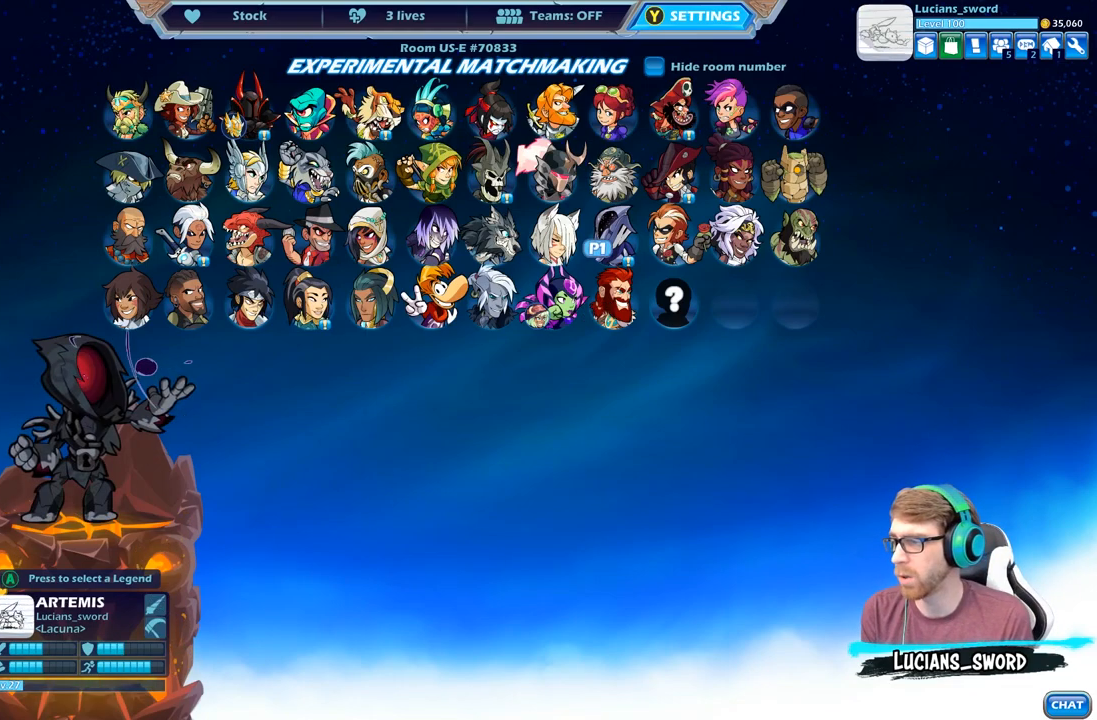
{"buttons": ["DPAD_LEFT"], "left_stick": "center", "right_stick": "center", "events": [[50, "DPAD_UP", "down"], [167, "DPAD_UP", "up"], [500, "DPAD_LEFT", "down"]]}
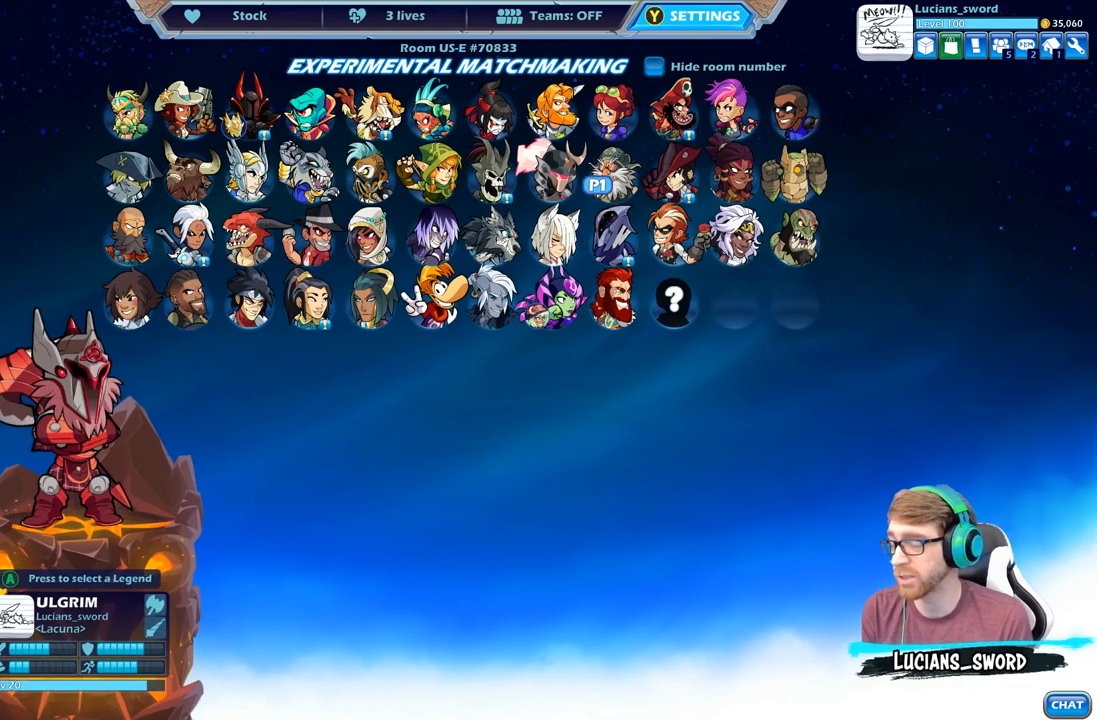
{"buttons": [], "left_stick": "center", "right_stick": "center", "events": [[117, "DPAD_LEFT", "up"]]}
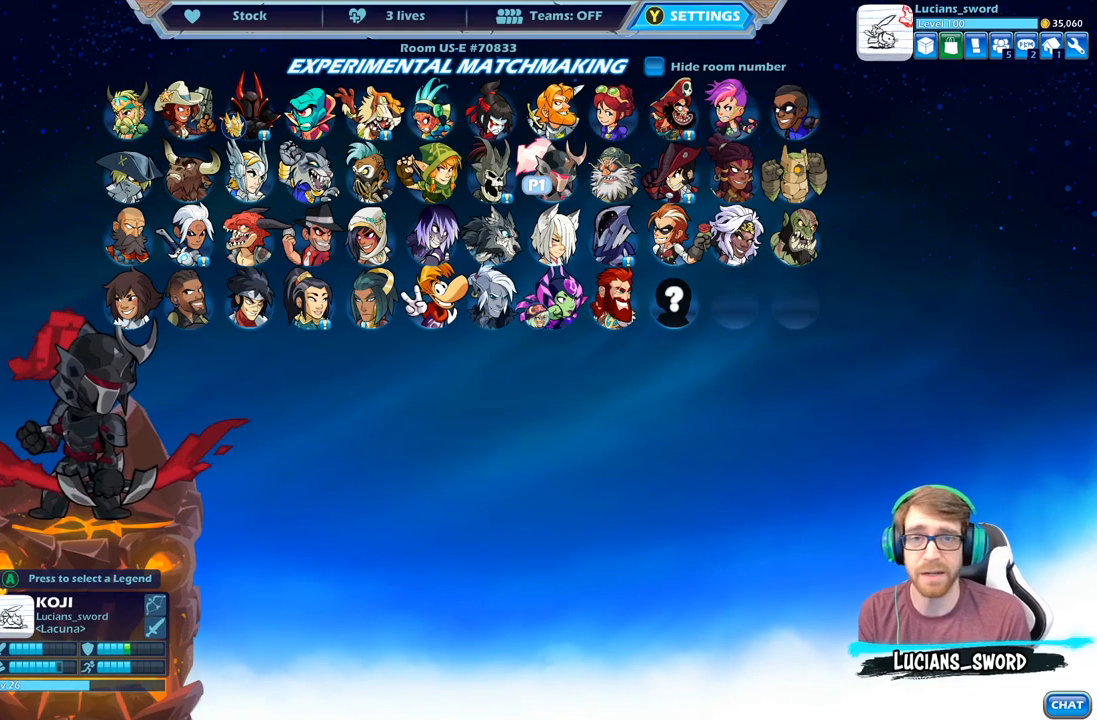
{"buttons": [], "left_stick": "center", "right_stick": "center", "events": []}
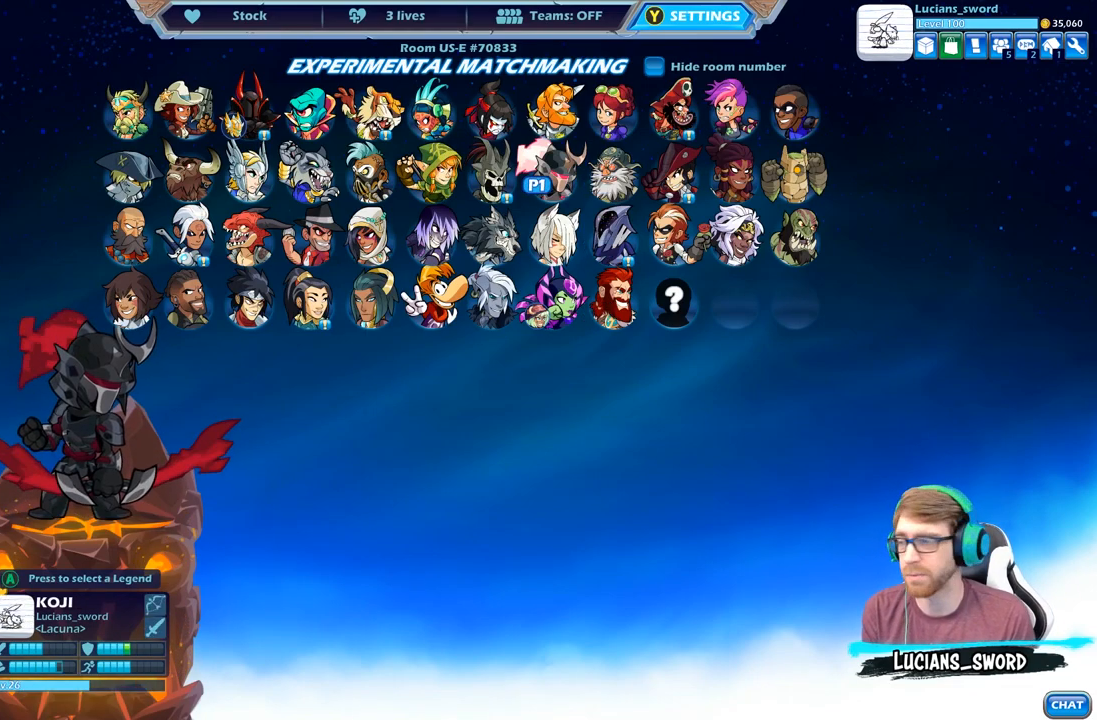
{"buttons": [], "left_stick": "center", "right_stick": "center", "events": [[300, "left_stick", "right"], [350, "left_stick", "center"]]}
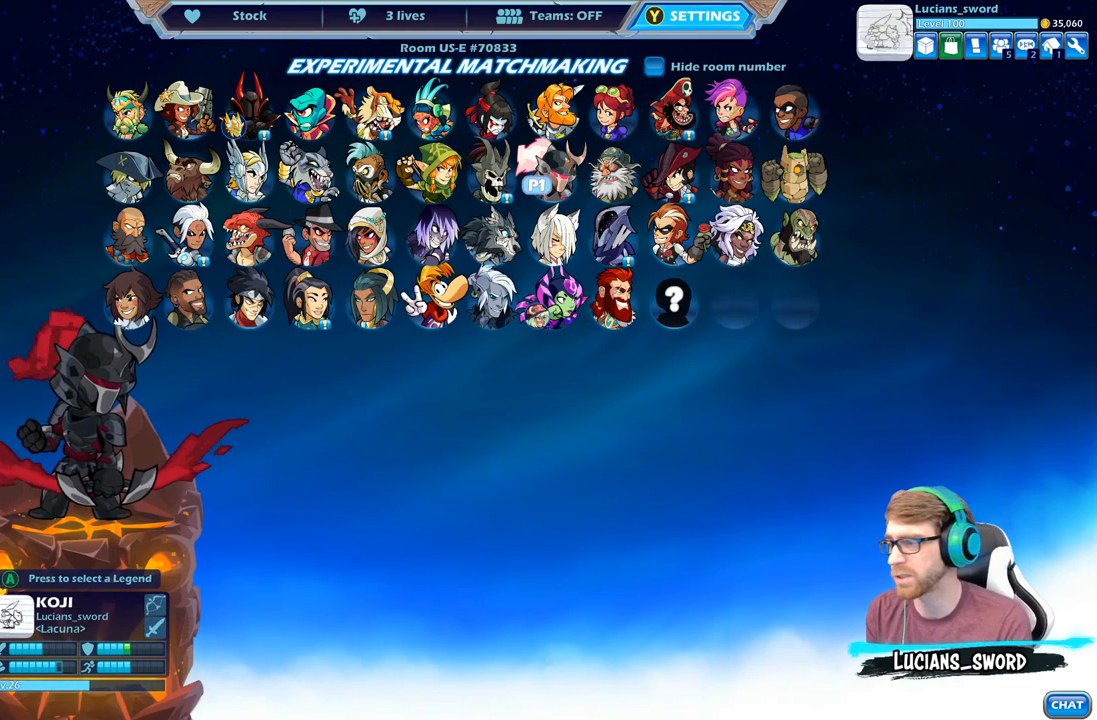
{"buttons": [], "left_stick": "center", "right_stick": "center", "events": [[250, "DPAD_LEFT", "down"], [383, "DPAD_LEFT", "up"]]}
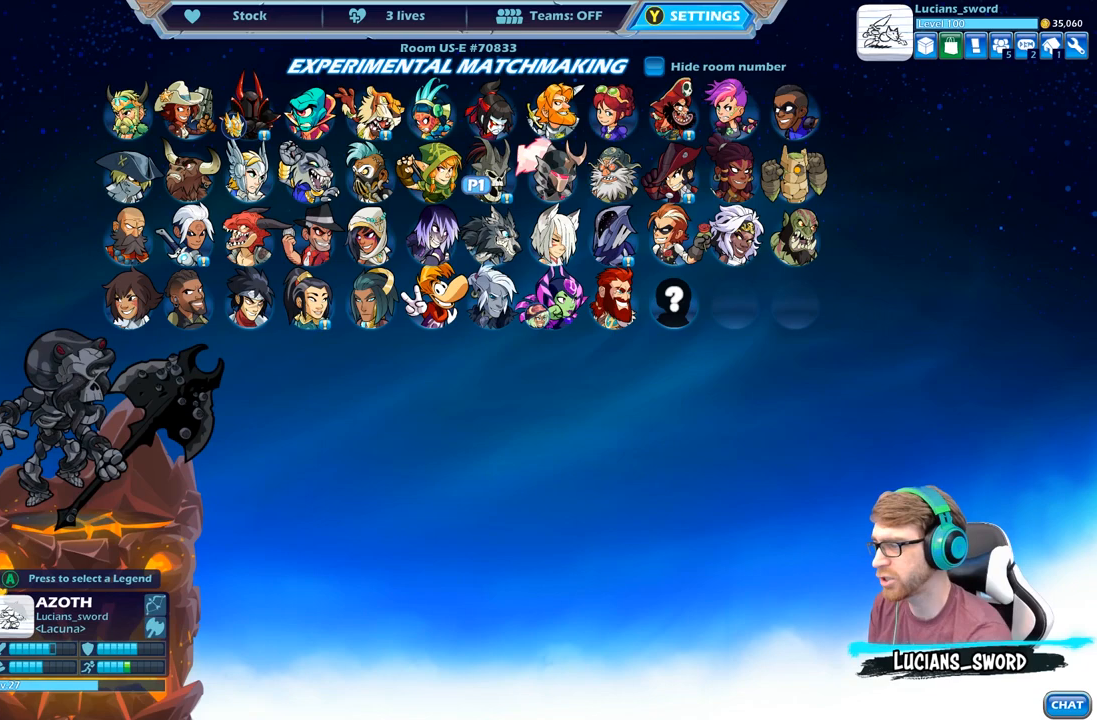
{"buttons": [], "left_stick": "center", "right_stick": "center", "events": [[333, "DPAD_LEFT", "down"], [467, "DPAD_LEFT", "up"]]}
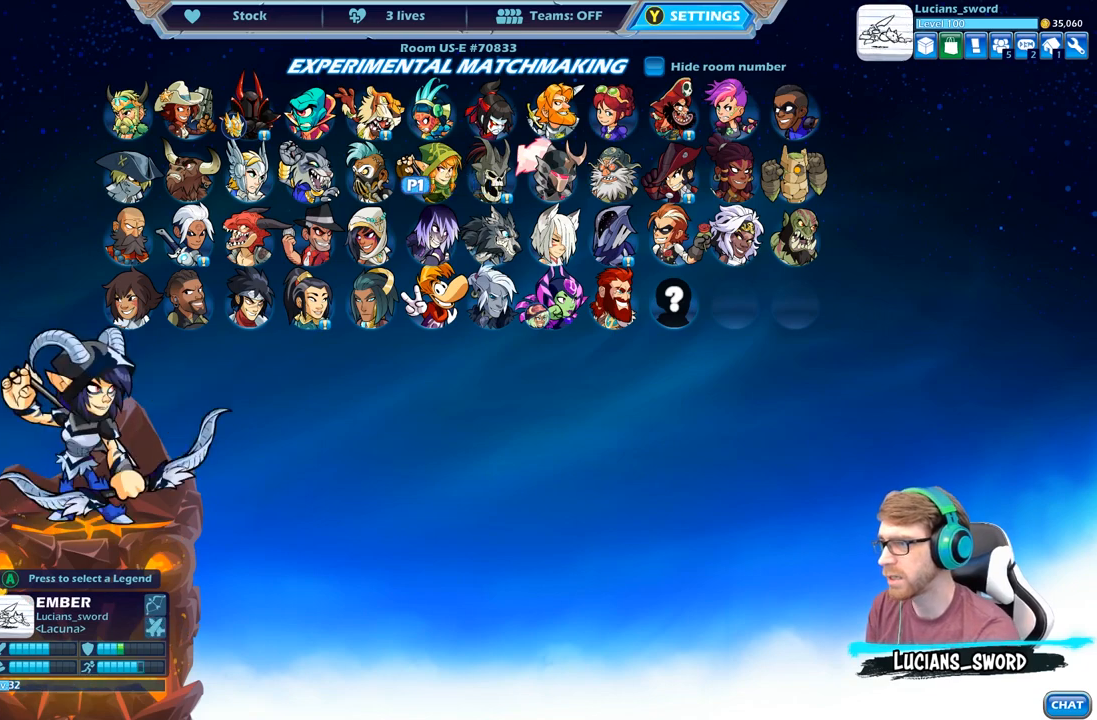
{"buttons": [], "left_stick": "center", "right_stick": "center", "events": [[367, "DPAD_UP", "down"], [450, "DPAD_UP", "up"]]}
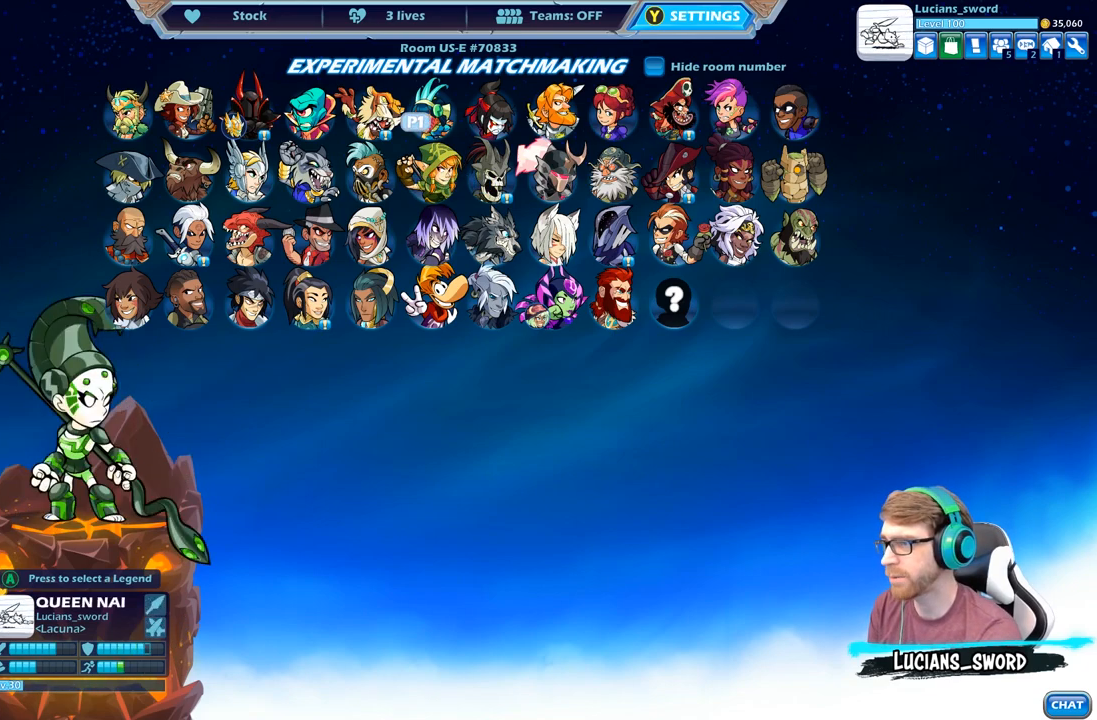
{"buttons": ["DPAD_LEFT"], "left_stick": "center", "right_stick": "center", "events": [[100, "DPAD_LEFT", "down"], [217, "DPAD_LEFT", "up"], [317, "DPAD_LEFT", "down"], [400, "DPAD_LEFT", "up"], [483, "DPAD_LEFT", "down"]]}